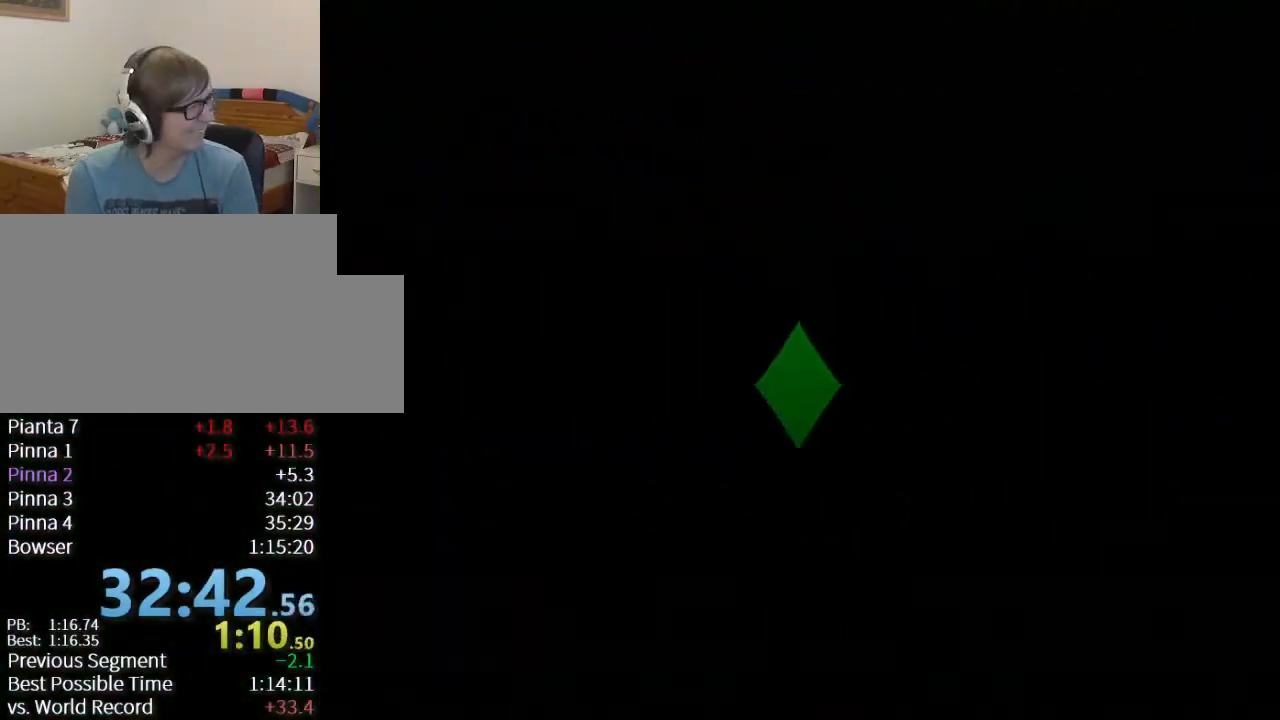
Gameplay with a controller (Nintendo layout); each line is a JSON object with the inputs held at the frame after it. "events" lists button and stick changes between this image and that frame as [ms after this image, input, new state], when the widget could be followed in between. Not read: L3 R3.
{"buttons": ["A"], "left_stick": "center", "right_stick": "center", "events": [[67, "A", "down"], [133, "A", "up"], [167, "A", "down"], [200, "A", "up"], [233, "A", "down"], [300, "A", "up"], [367, "A", "down"], [433, "A", "up"], [467, "A", "down"]]}
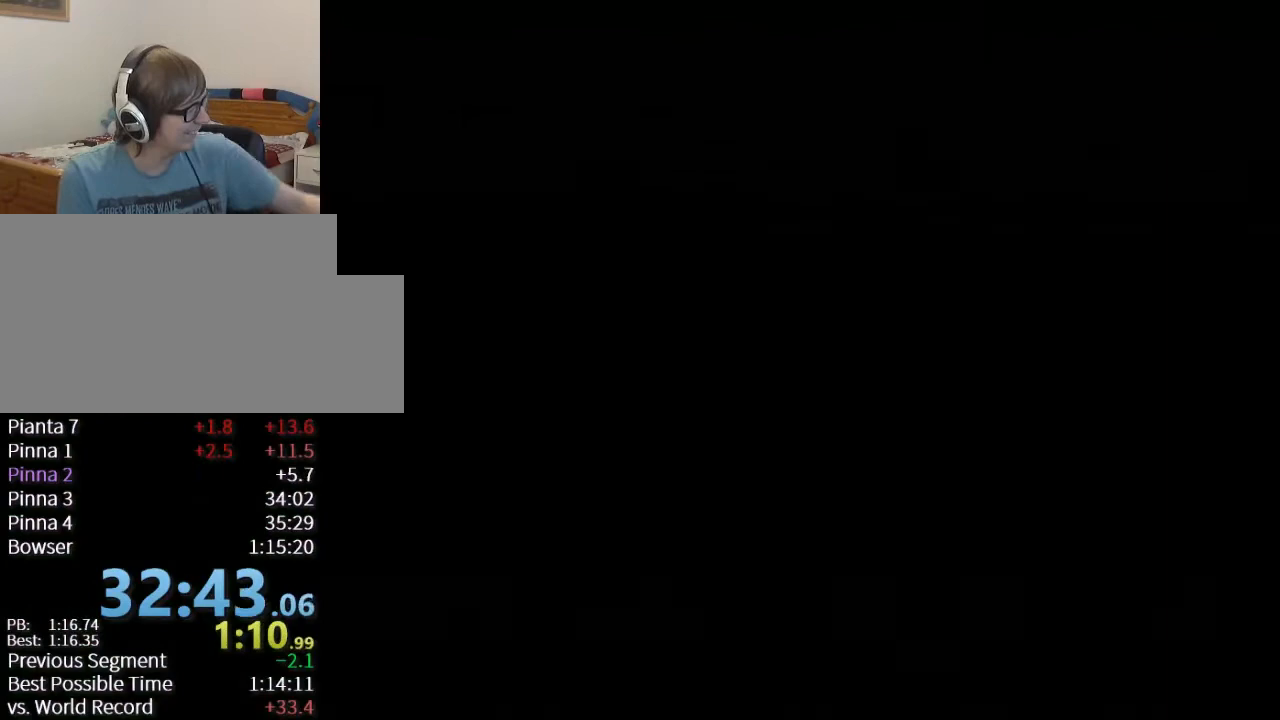
{"buttons": ["A"], "left_stick": "center", "right_stick": "center", "events": [[33, "A", "up"], [100, "A", "down"], [133, "A", "up"], [200, "A", "down"], [233, "A", "up"], [267, "A", "down"], [367, "A", "up"], [400, "A", "down"], [467, "A", "up"], [500, "A", "down"]]}
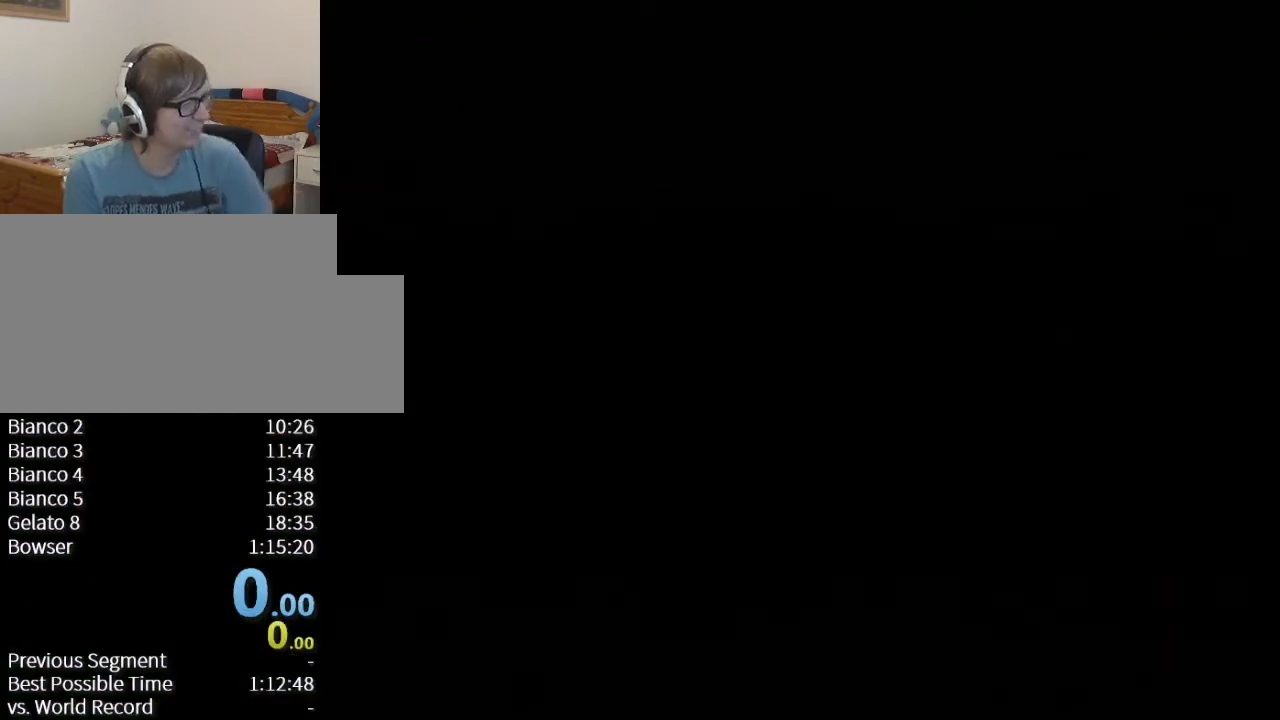
{"buttons": ["B"], "left_stick": "center", "right_stick": "center", "events": [[133, "A", "up"], [200, "A", "down"], [267, "A", "up"], [333, "A", "down"], [467, "B", "down"], [500, "A", "up"]]}
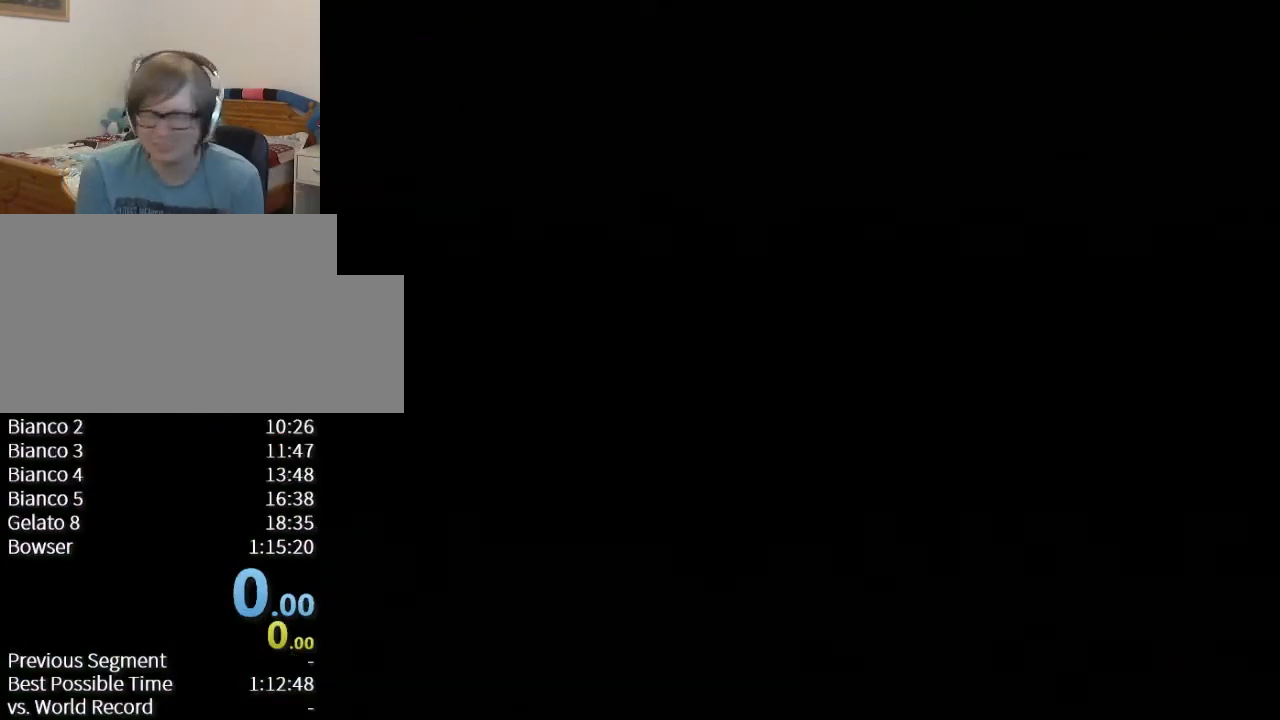
{"buttons": [], "left_stick": "up-left", "right_stick": "center", "events": [[33, "A", "down"], [33, "B", "up"], [67, "A", "up"], [67, "left_stick", "up"], [433, "left_stick", "up-left"]]}
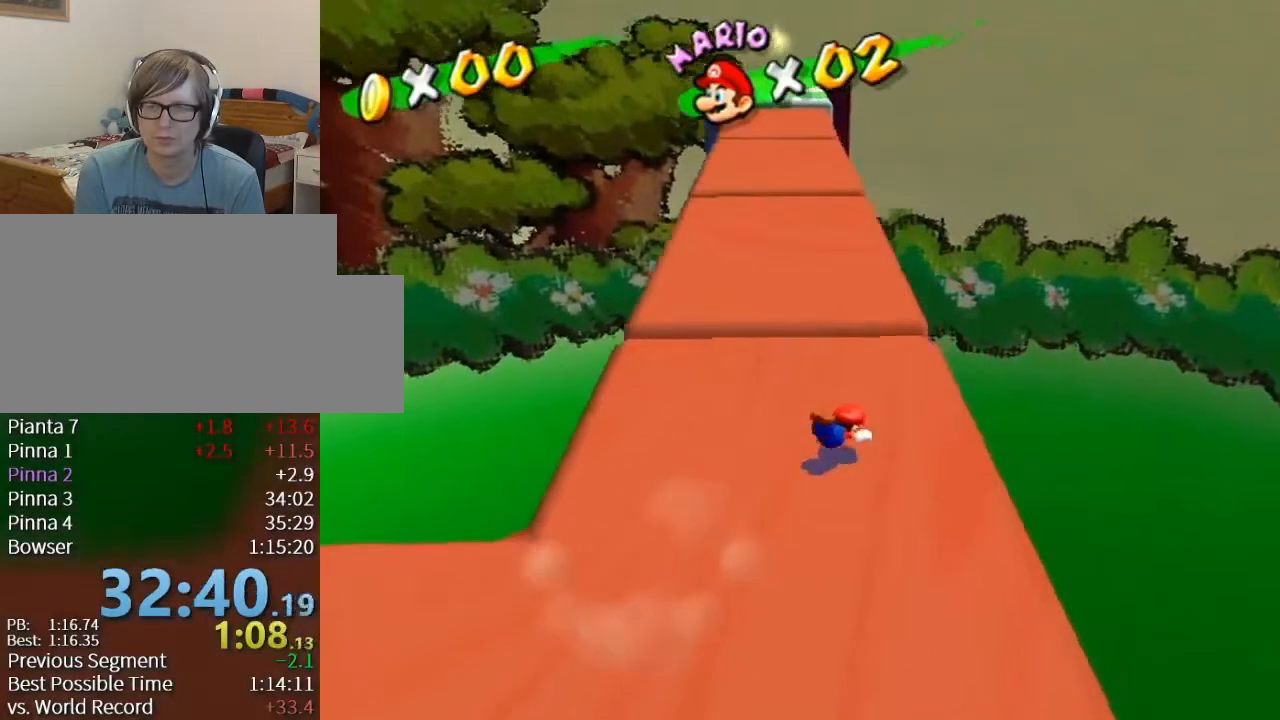
{"buttons": [], "left_stick": "up-left", "right_stick": "center", "events": [[33, "A", "down"], [333, "A", "up"]]}
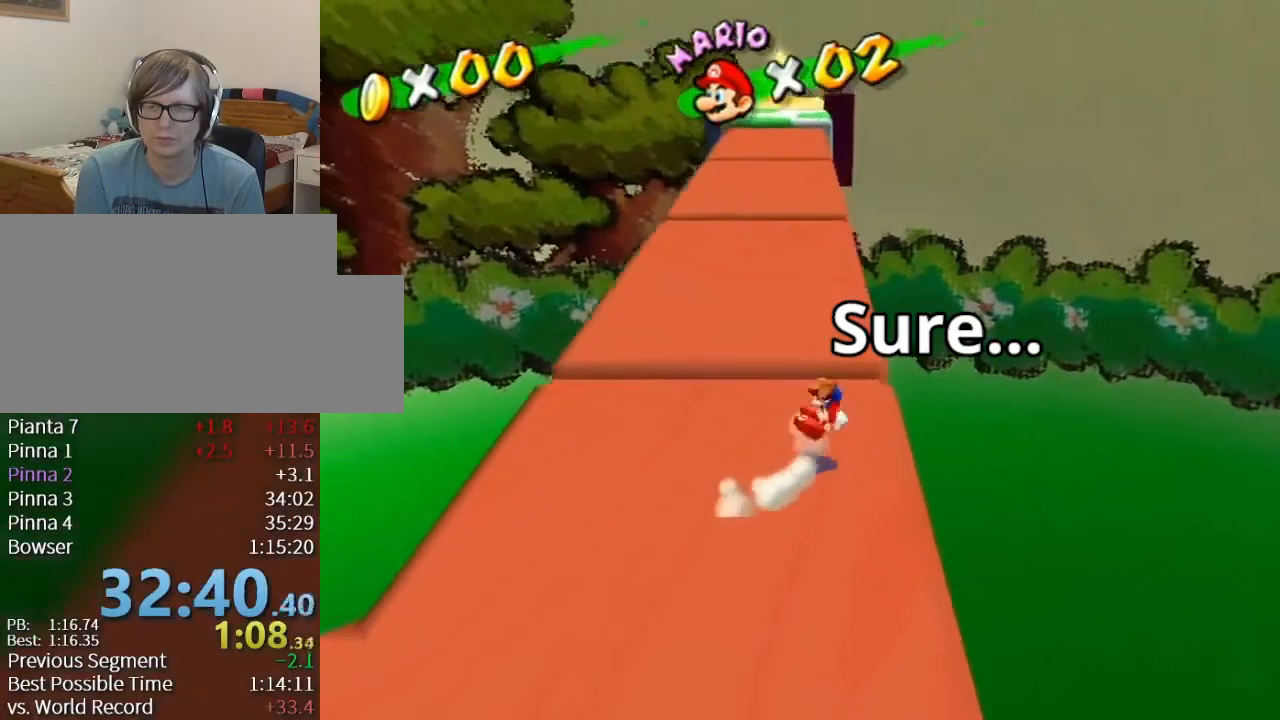
{"buttons": [], "left_stick": "left", "right_stick": "center", "events": [[200, "left_stick", "left"]]}
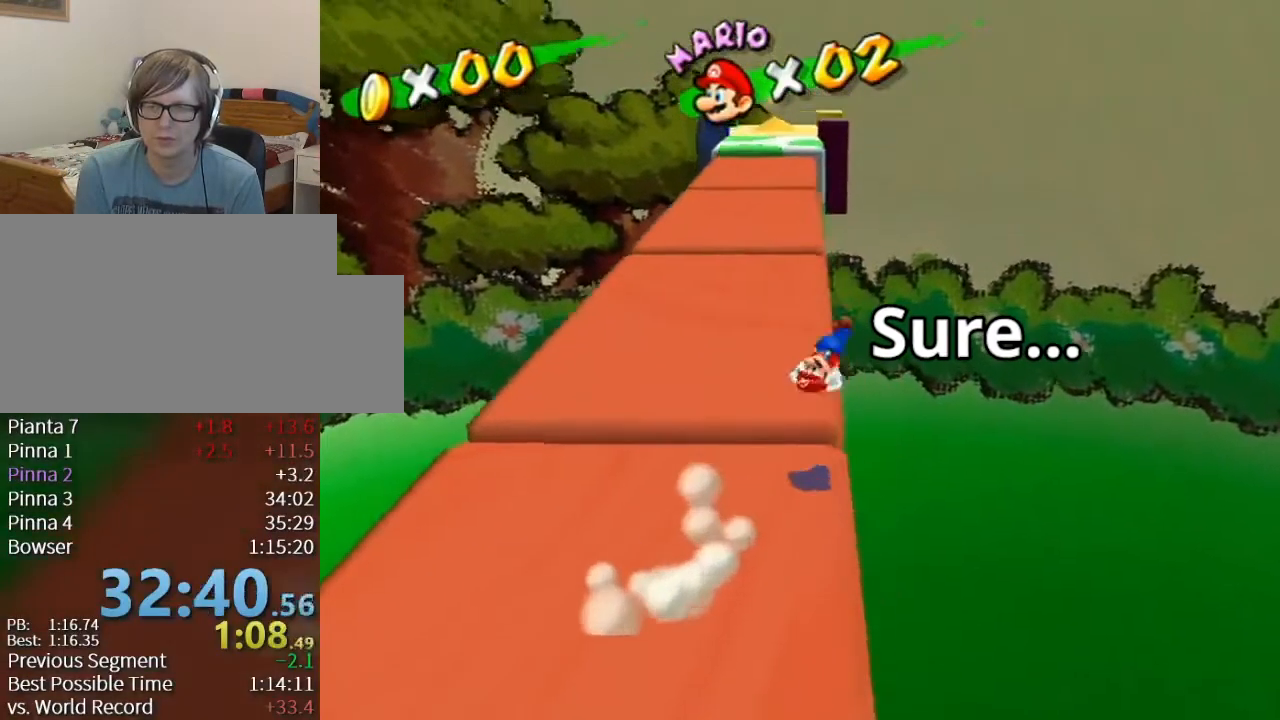
{"buttons": [], "left_stick": "left", "right_stick": "center", "events": []}
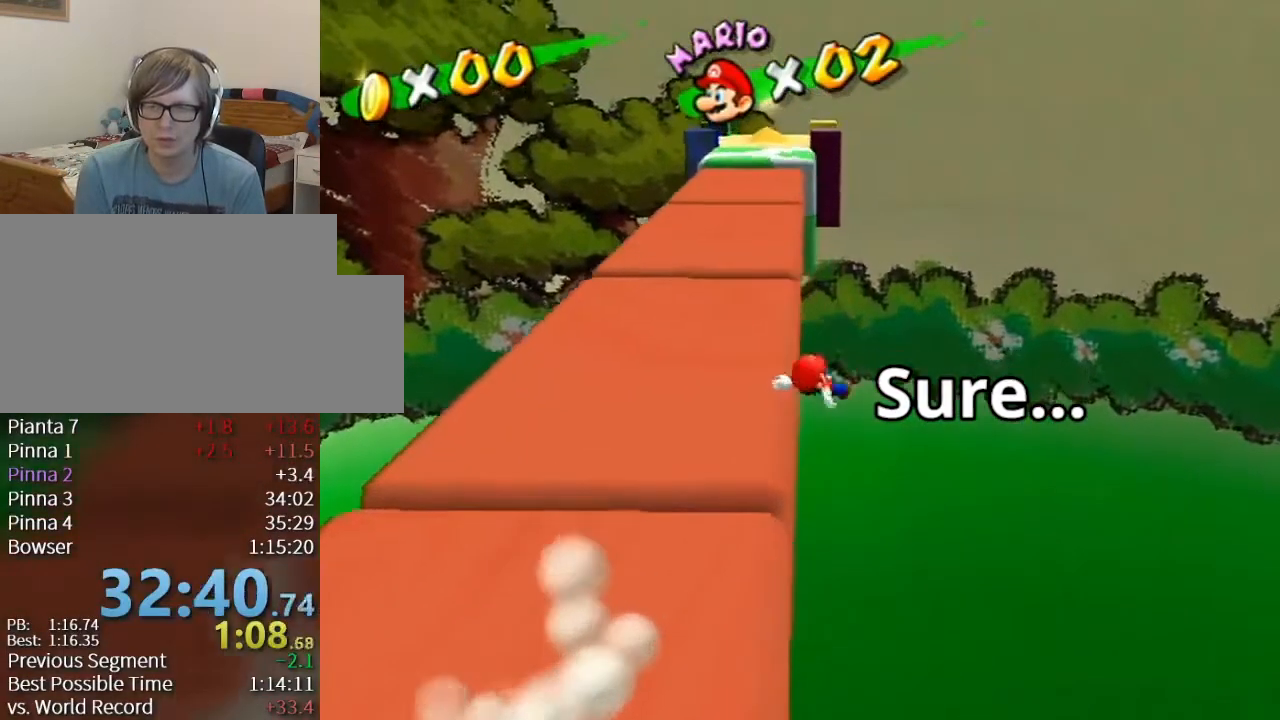
{"buttons": [], "left_stick": "left", "right_stick": "center", "events": []}
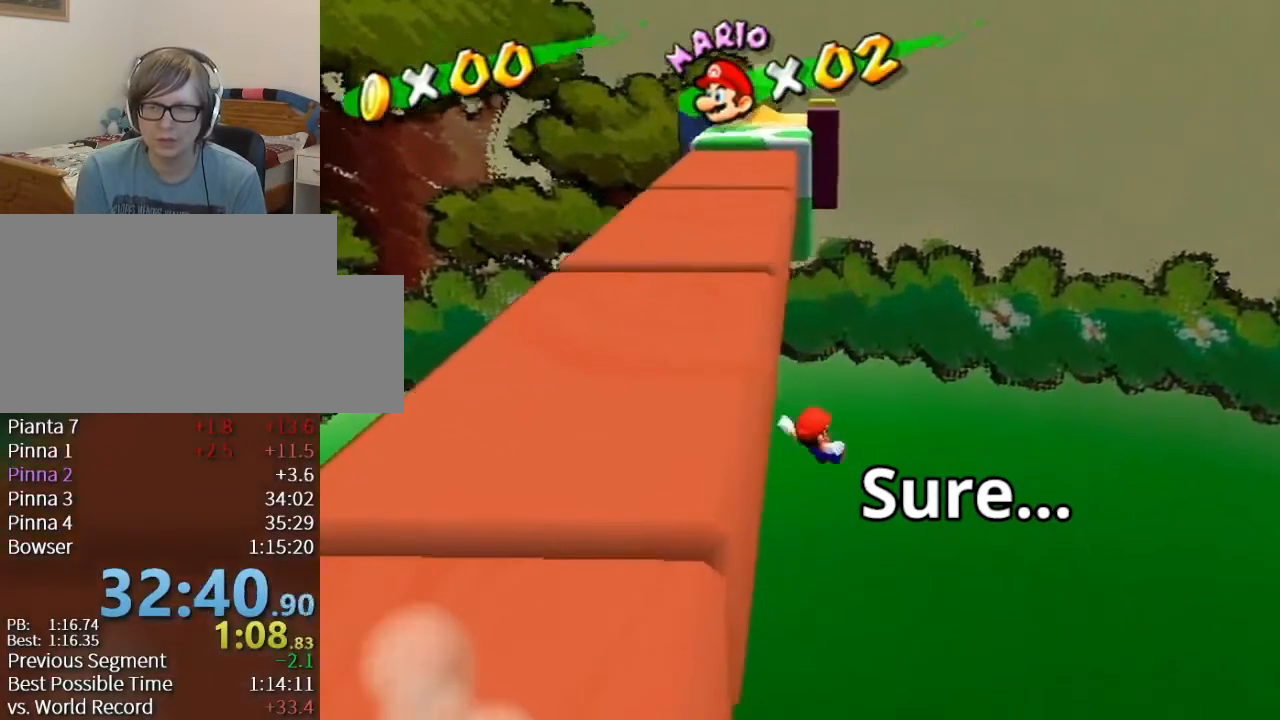
{"buttons": [], "left_stick": "left", "right_stick": "center", "events": []}